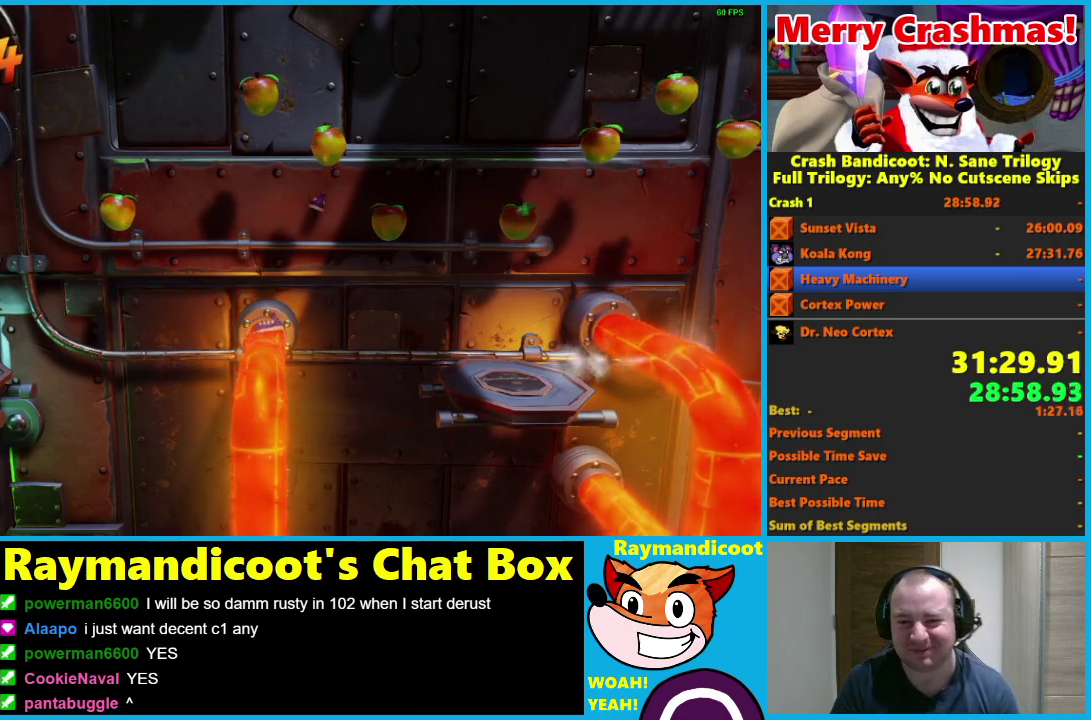
Gameplay with a controller (Xbox layout); each line is a JSON object with the inputs held at the frame after it. "events" lists button and stick changes between this image and that frame as [ms after this image, input, new state], when the widget could be followed in between. Not read: left_stick.
{"buttons": [], "right_stick": "center"}
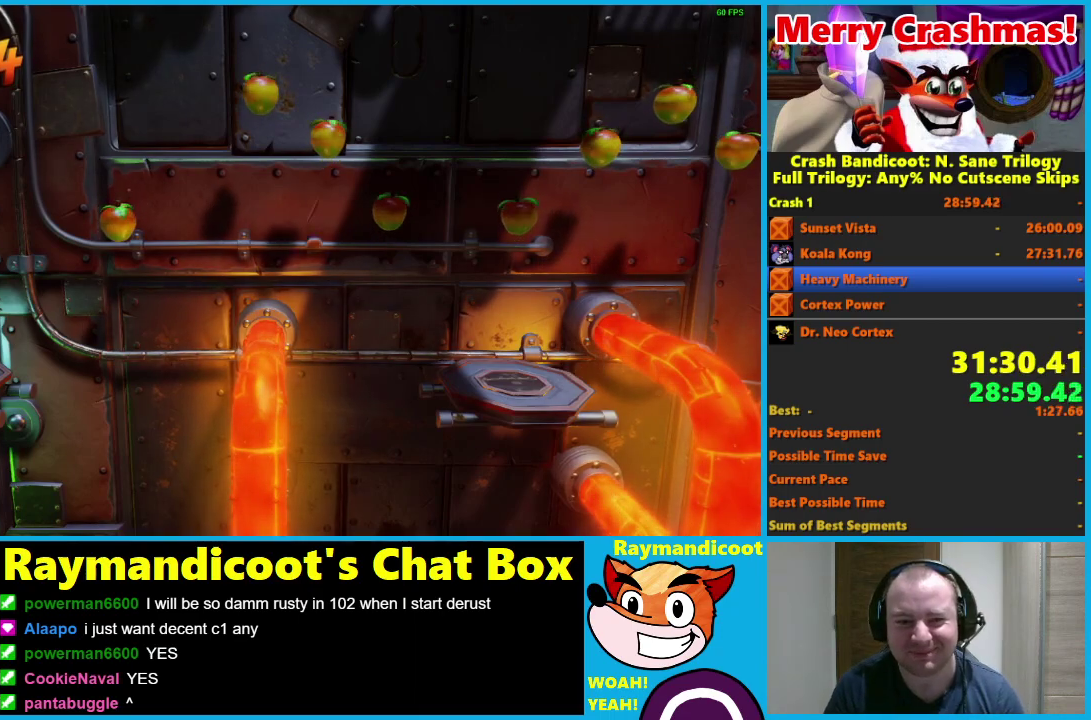
{"buttons": [], "right_stick": "center", "events": []}
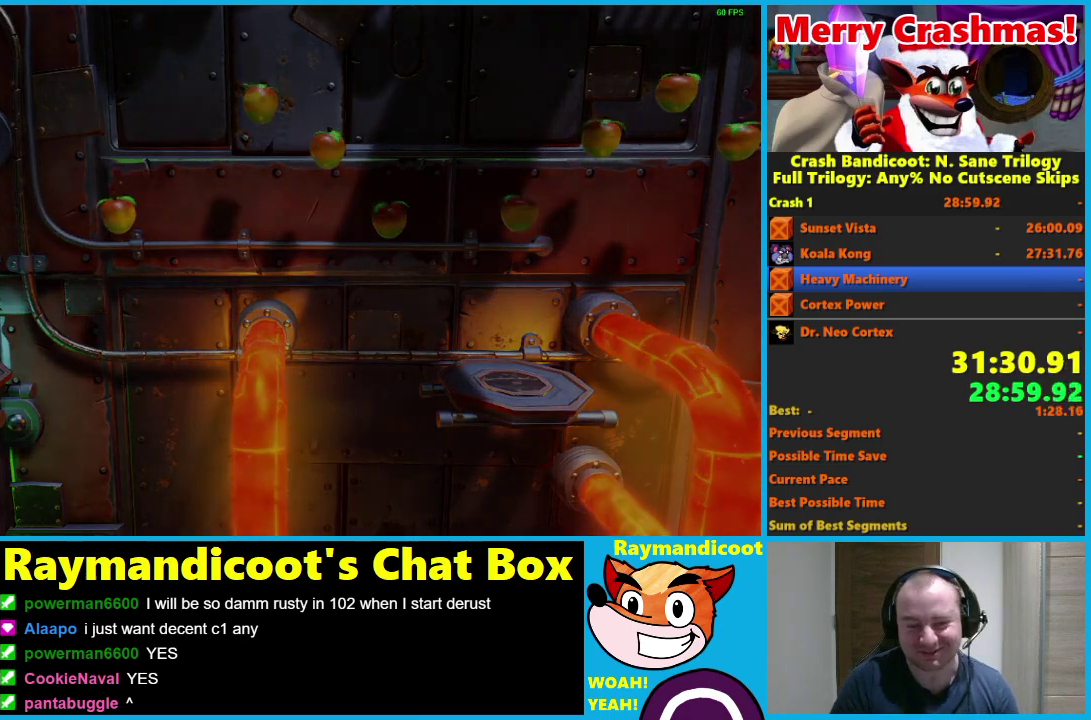
{"buttons": [], "right_stick": "center", "events": []}
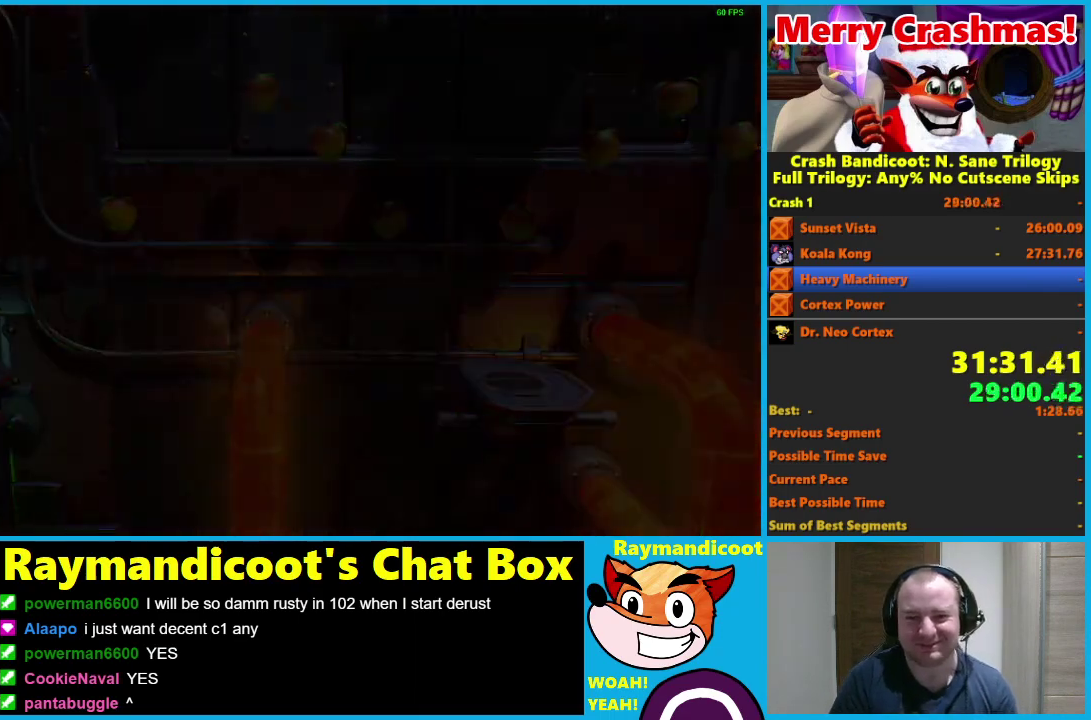
{"buttons": ["Y", "DPAD_RIGHT"], "right_stick": "center", "events": [[117, "DPAD_RIGHT", "down"], [183, "Y", "down"], [267, "Y", "up"], [333, "Y", "down"], [417, "Y", "up"], [483, "Y", "down"]]}
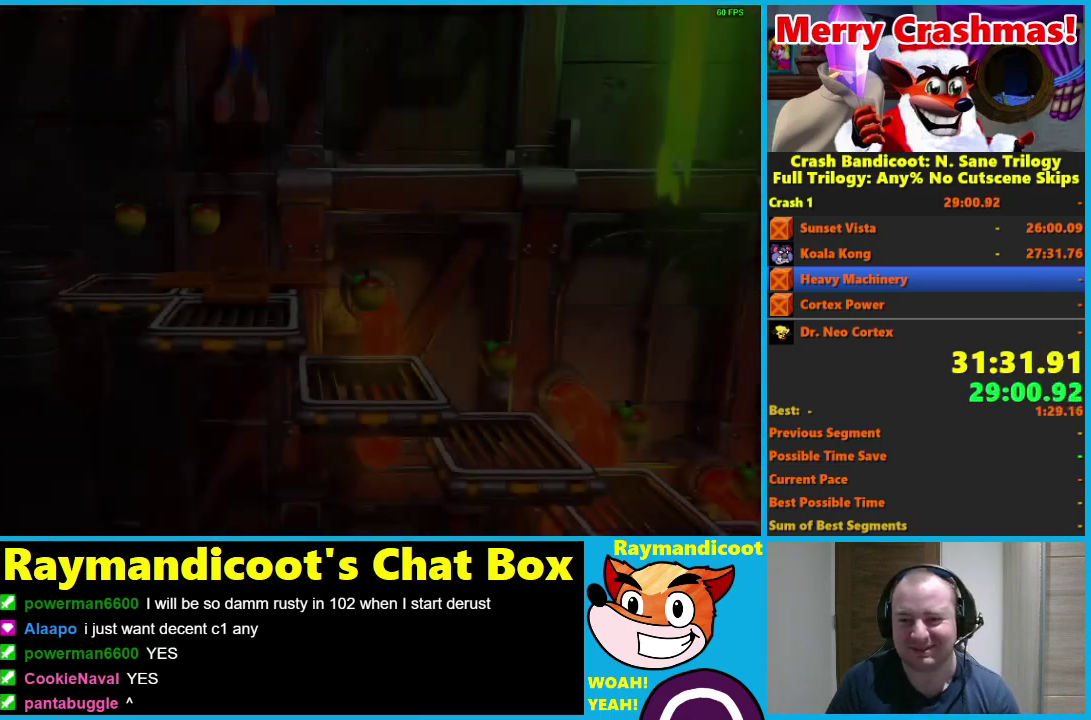
{"buttons": ["DPAD_RIGHT"], "right_stick": "center", "events": [[83, "Y", "up"], [167, "Y", "down"], [250, "Y", "up"]]}
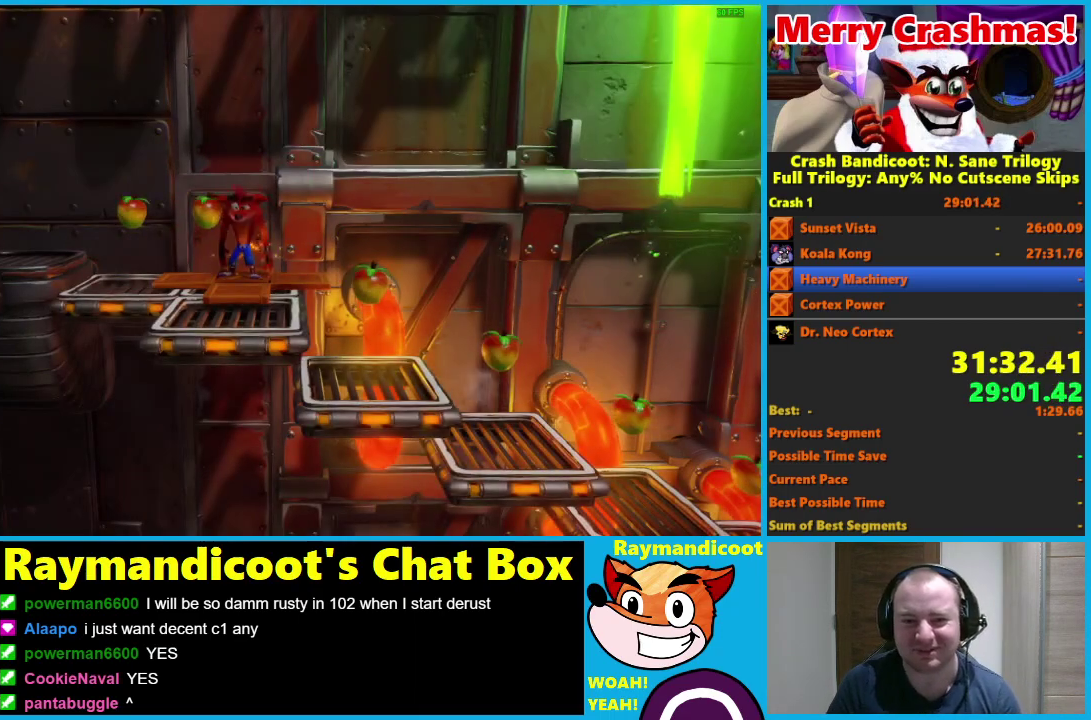
{"buttons": ["DPAD_DOWN", "DPAD_RIGHT"], "right_stick": "center", "events": [[133, "DPAD_DOWN", "down"]]}
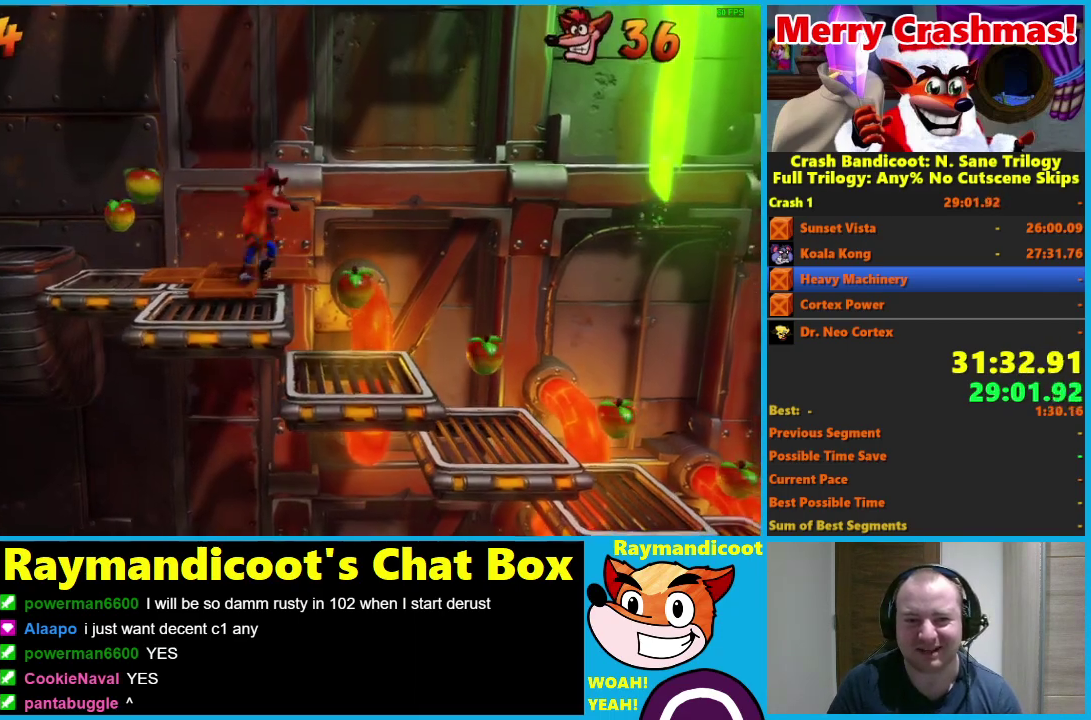
{"buttons": ["A", "DPAD_RIGHT"], "right_stick": "center", "events": [[233, "DPAD_DOWN", "up"], [400, "A", "down"]]}
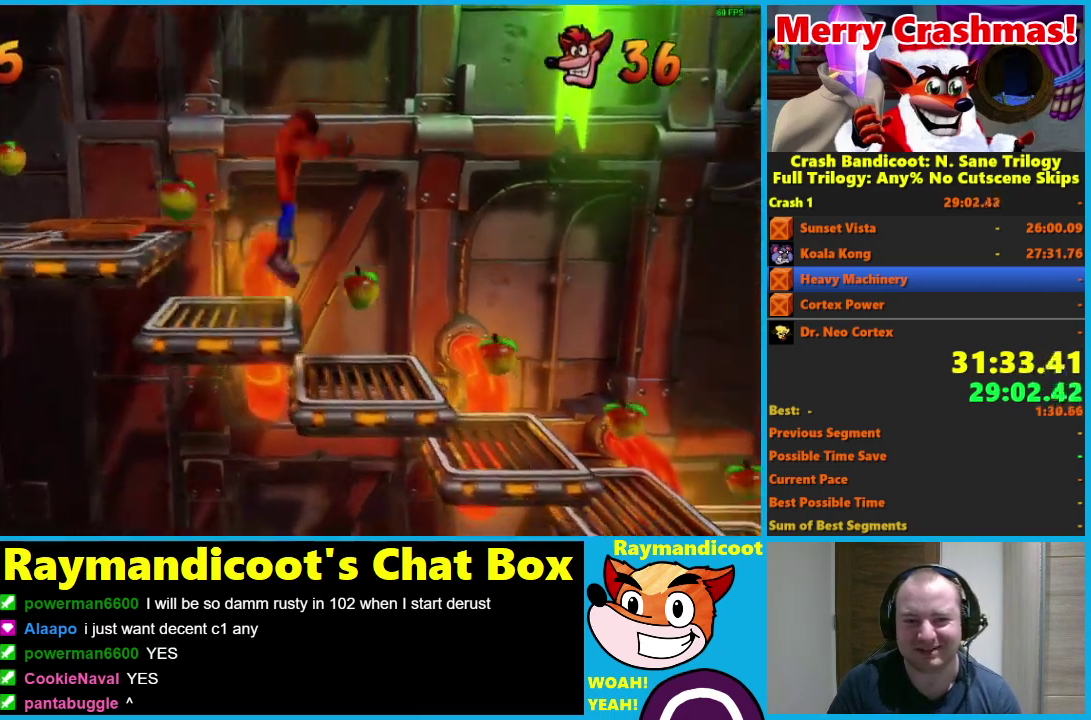
{"buttons": ["DPAD_RIGHT"], "right_stick": "center", "events": [[17, "A", "up"]]}
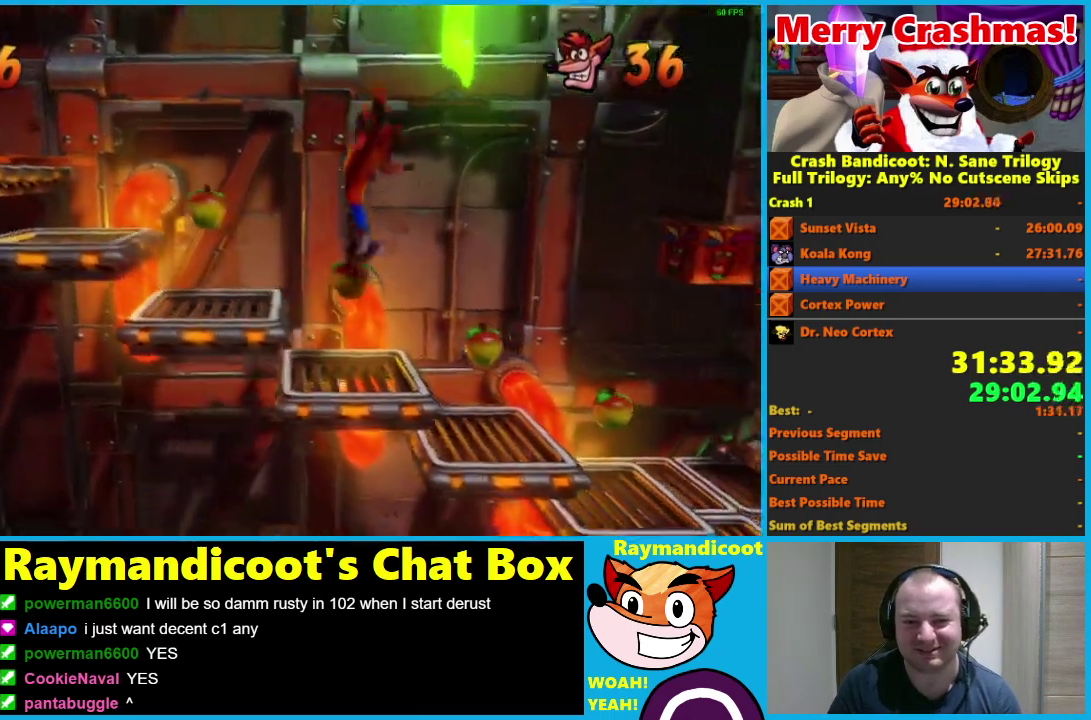
{"buttons": ["A", "DPAD_RIGHT"], "right_stick": "center", "events": [[350, "A", "down"]]}
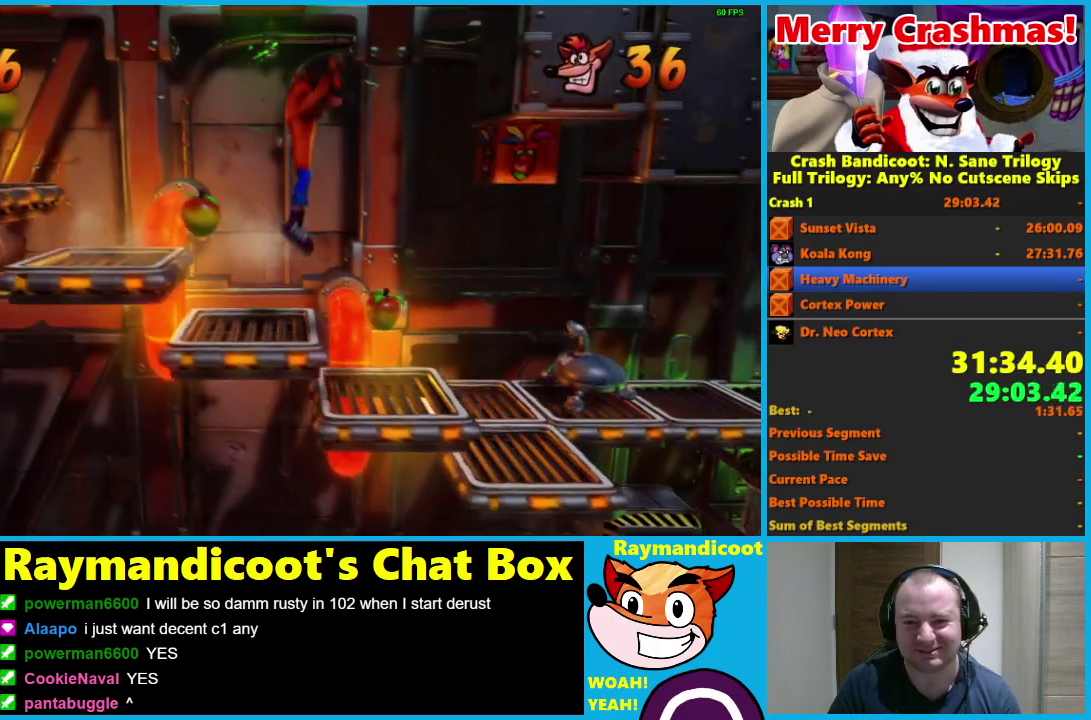
{"buttons": ["X", "DPAD_UP", "DPAD_RIGHT"], "right_stick": "center", "events": [[33, "DPAD_UP", "down"], [317, "A", "up"], [417, "X", "down"]]}
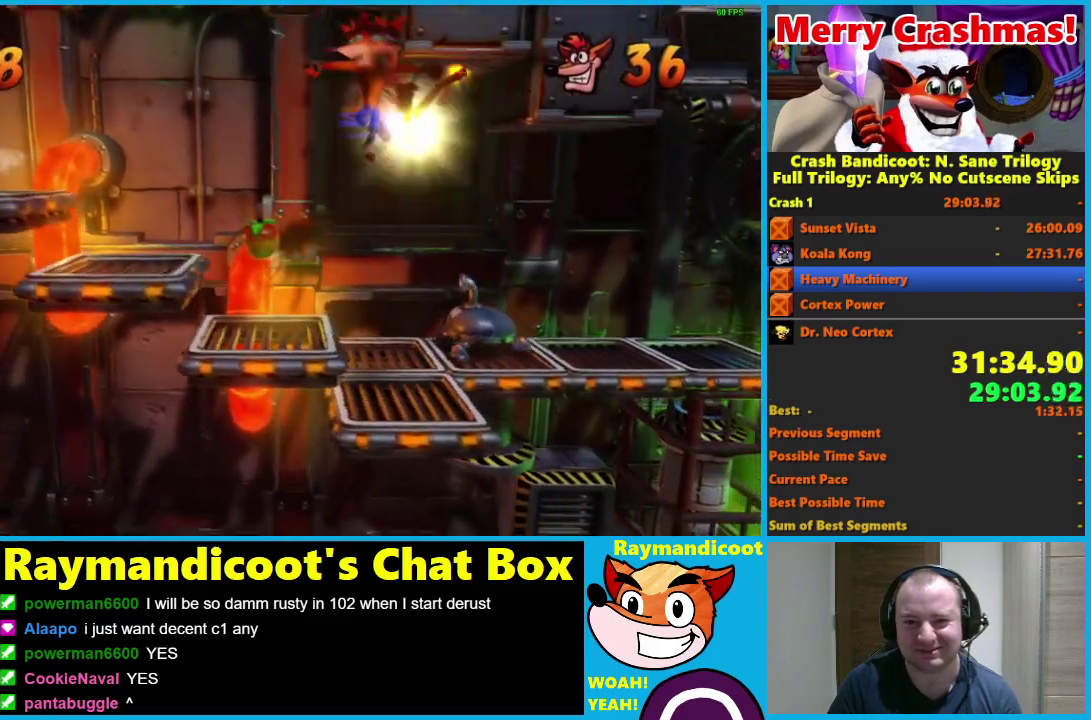
{"buttons": ["DPAD_RIGHT"], "right_stick": "center", "events": [[83, "X", "up"], [200, "A", "down"], [217, "DPAD_UP", "up"], [283, "A", "up"]]}
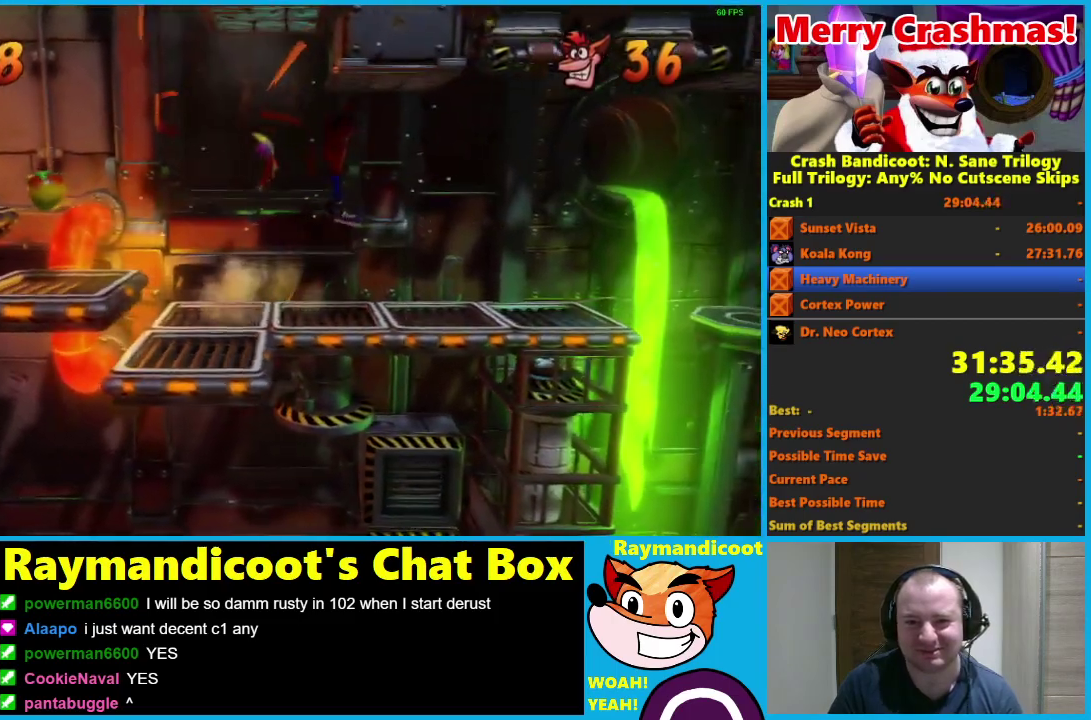
{"buttons": ["DPAD_RIGHT"], "right_stick": "center", "events": [[300, "A", "down"], [417, "A", "up"]]}
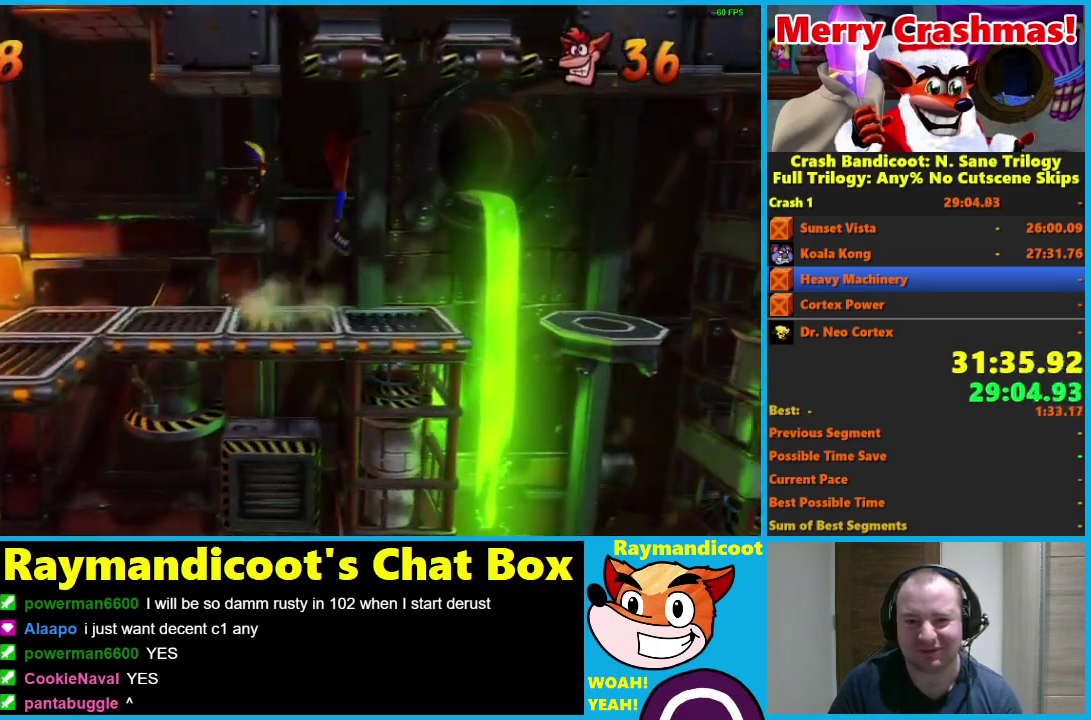
{"buttons": ["DPAD_RIGHT"], "right_stick": "center", "events": []}
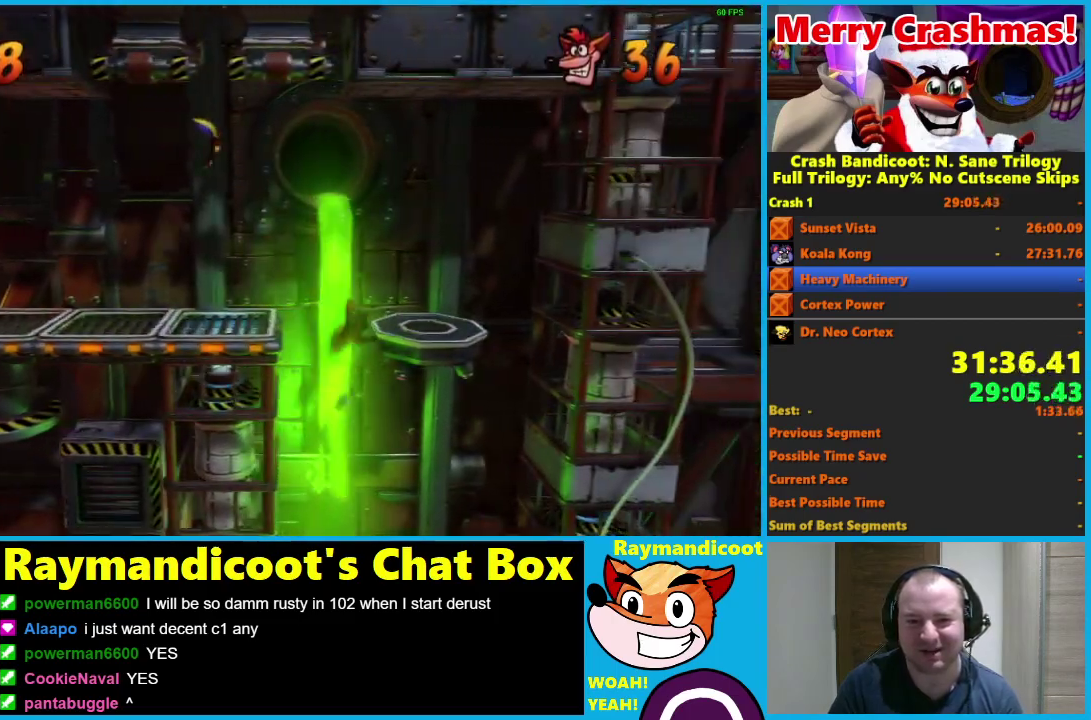
{"buttons": ["DPAD_RIGHT"], "right_stick": "center", "events": []}
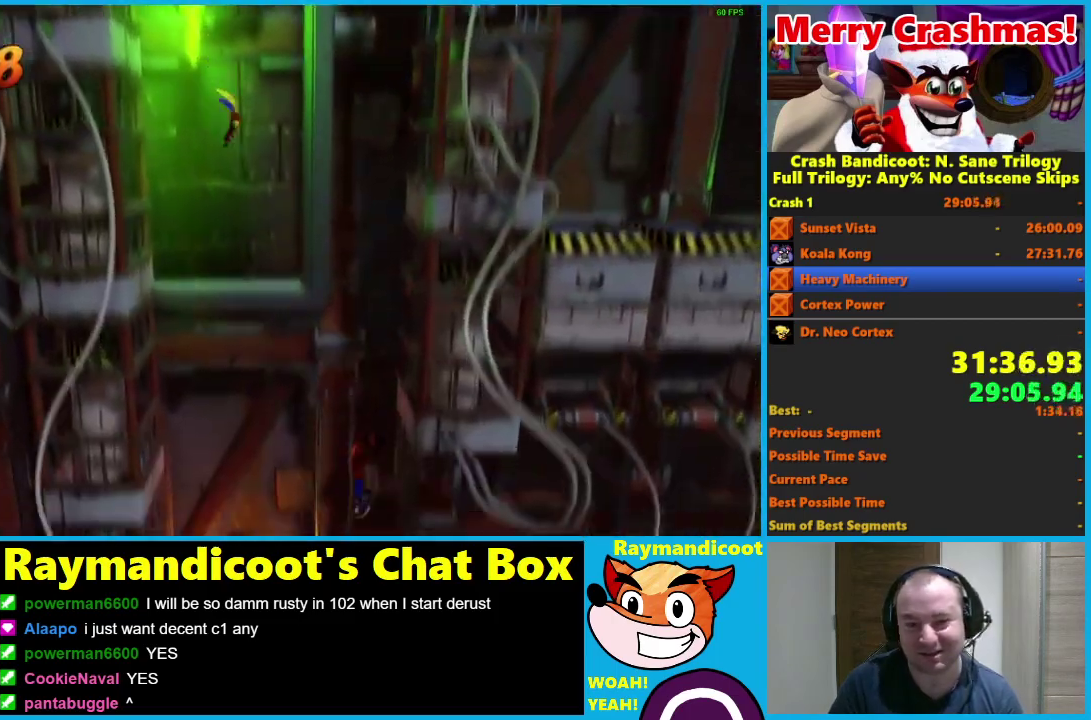
{"buttons": ["DPAD_RIGHT"], "right_stick": "center", "events": [[100, "A", "down"], [250, "A", "up"]]}
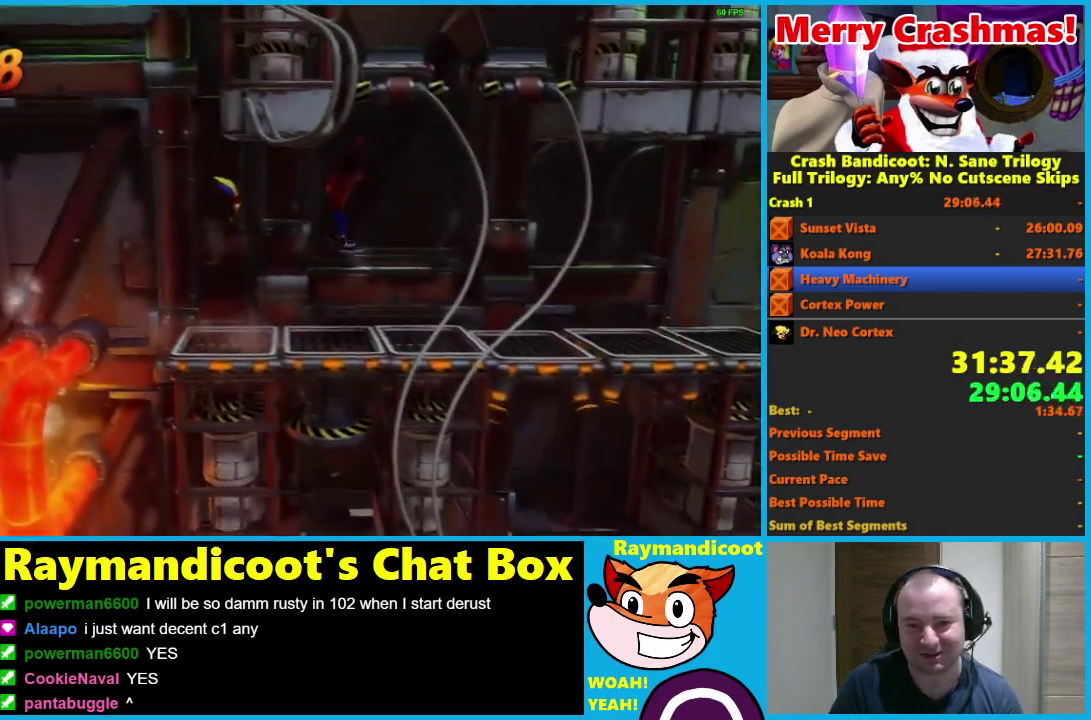
{"buttons": ["A", "DPAD_RIGHT"], "right_stick": "center", "events": [[167, "A", "down"]]}
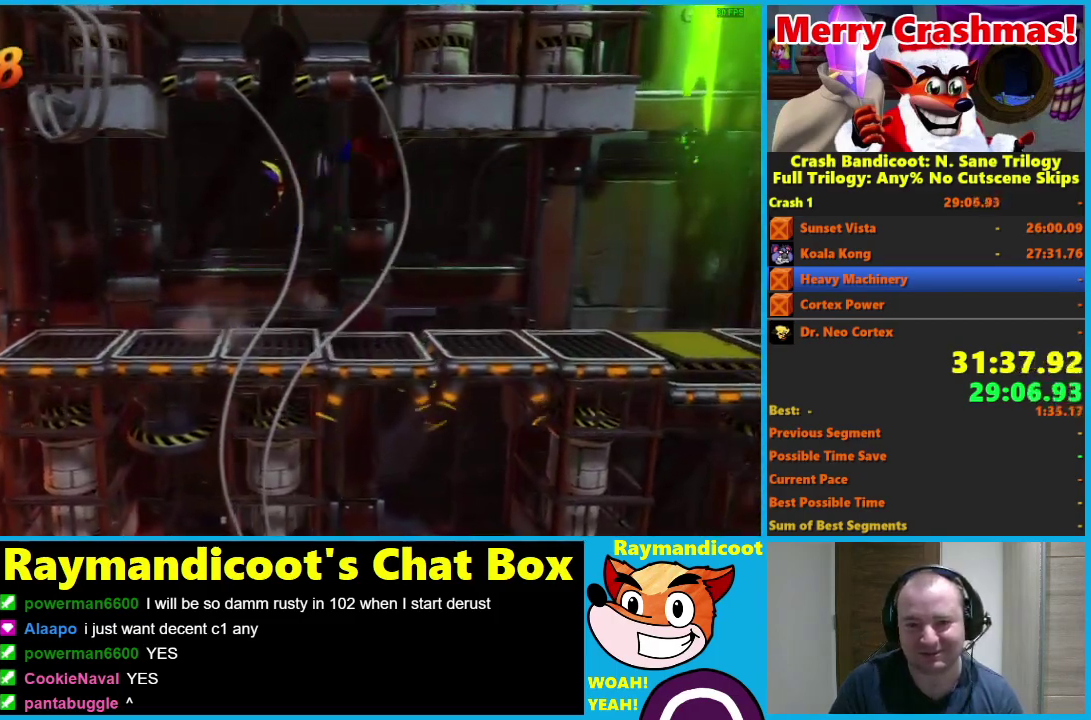
{"buttons": ["DPAD_RIGHT"], "right_stick": "center", "events": [[167, "X", "down"], [317, "A", "up"], [333, "X", "up"]]}
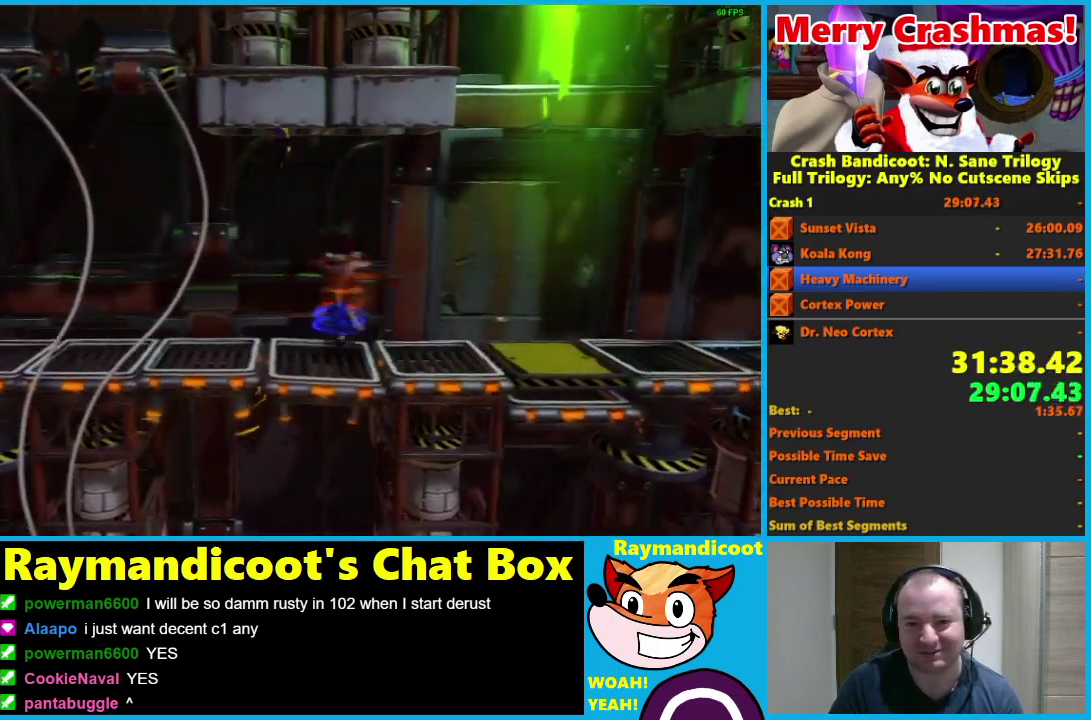
{"buttons": ["A", "DPAD_RIGHT"], "right_stick": "center", "events": [[250, "A", "down"]]}
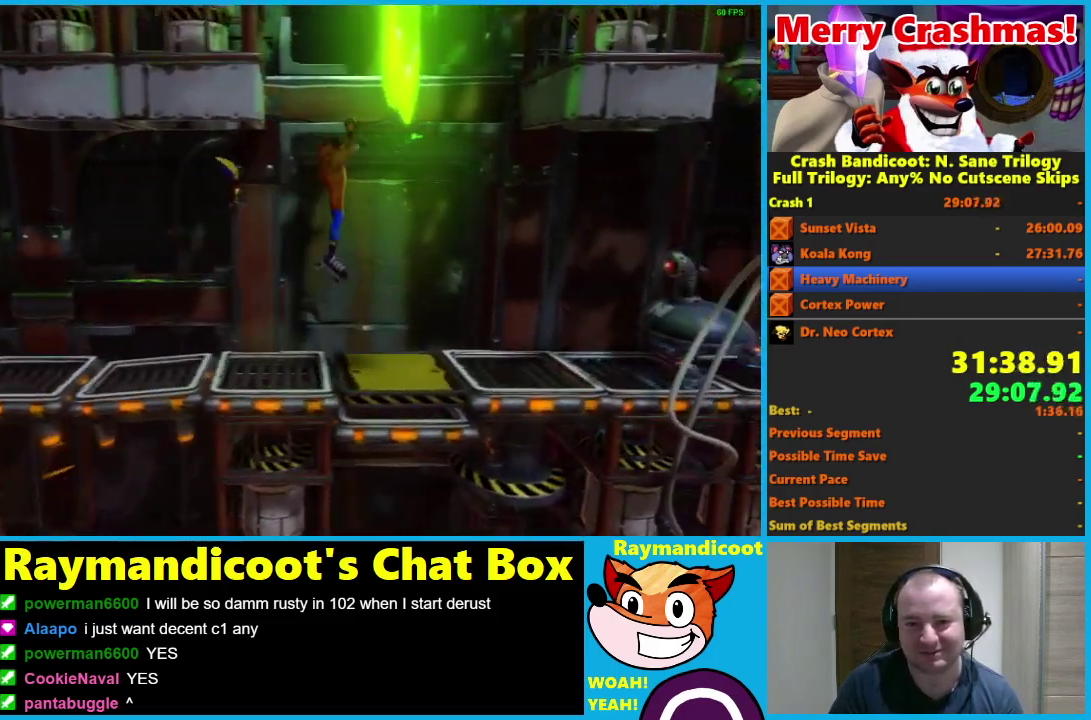
{"buttons": ["X", "DPAD_RIGHT"], "right_stick": "center", "events": [[67, "A", "up"], [433, "X", "down"]]}
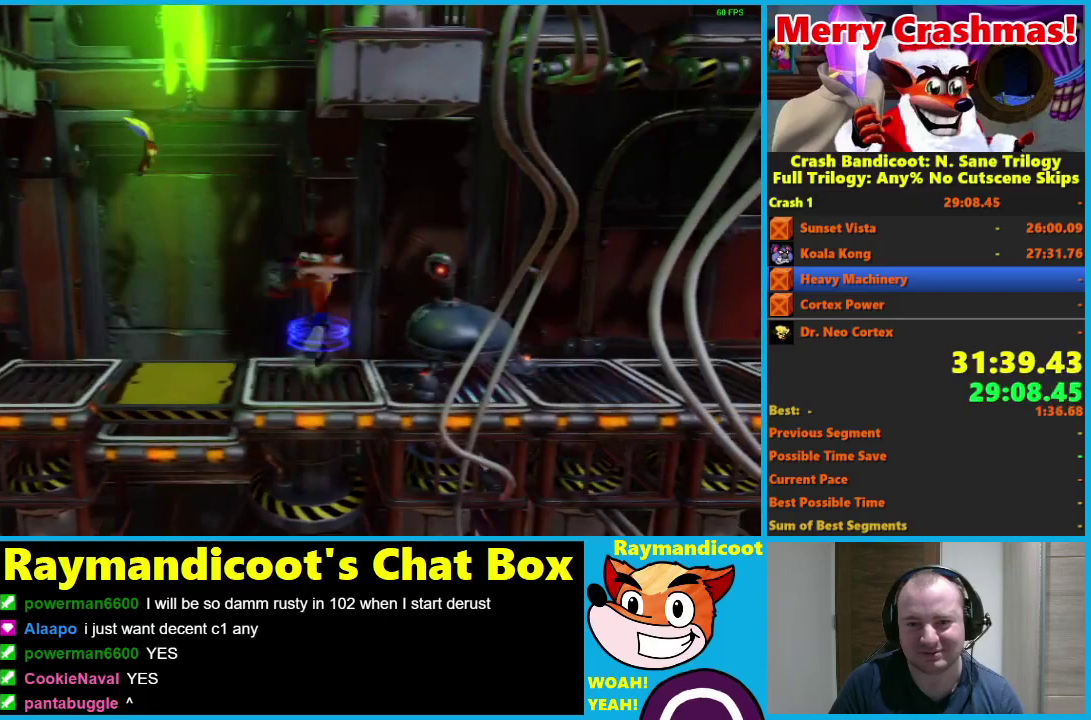
{"buttons": ["DPAD_RIGHT"], "right_stick": "center", "events": [[17, "X", "up"], [117, "A", "down"], [200, "A", "up"]]}
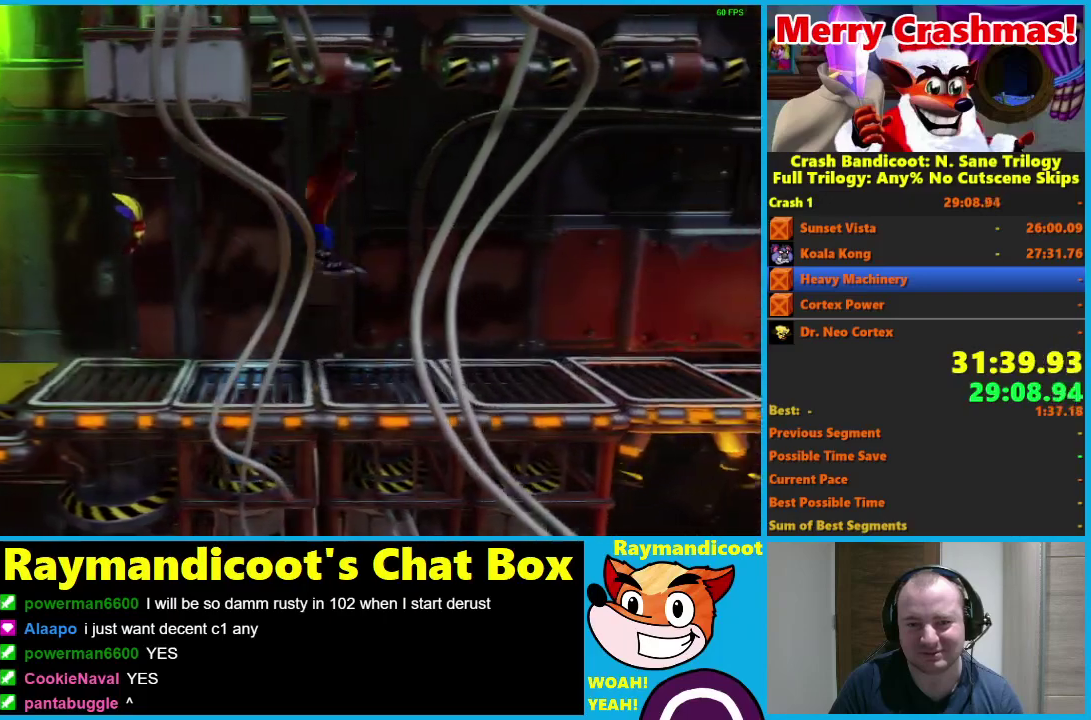
{"buttons": ["DPAD_RIGHT"], "right_stick": "center", "events": [[150, "A", "down"], [250, "A", "up"]]}
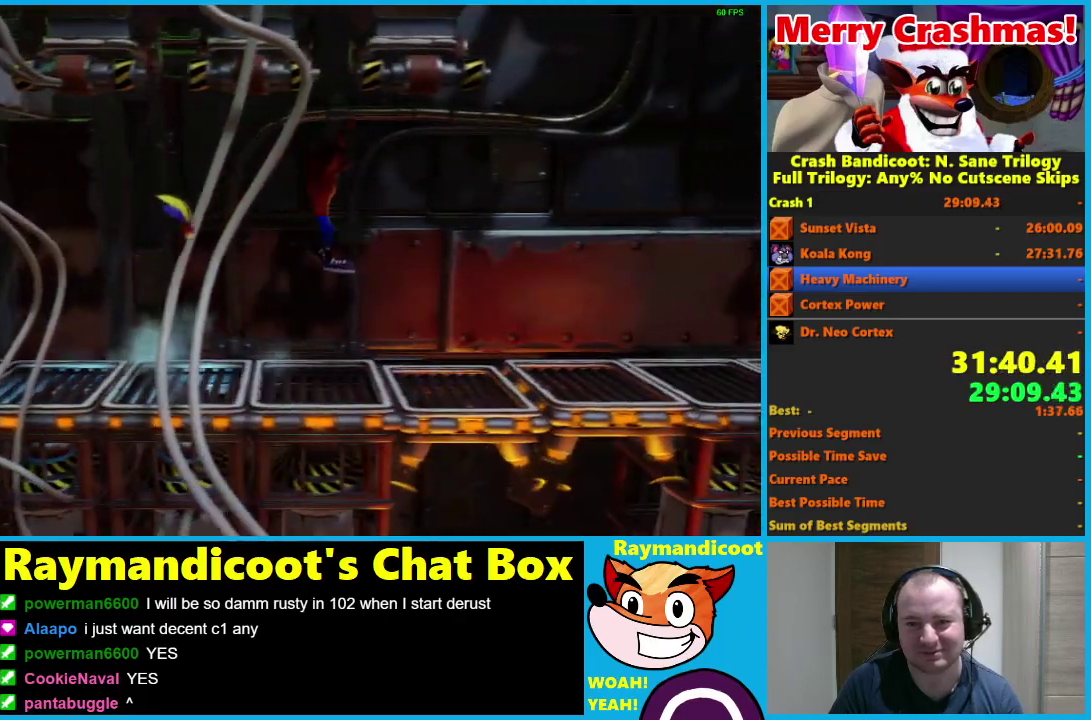
{"buttons": ["DPAD_RIGHT"], "right_stick": "center", "events": [[233, "A", "down"], [367, "A", "up"]]}
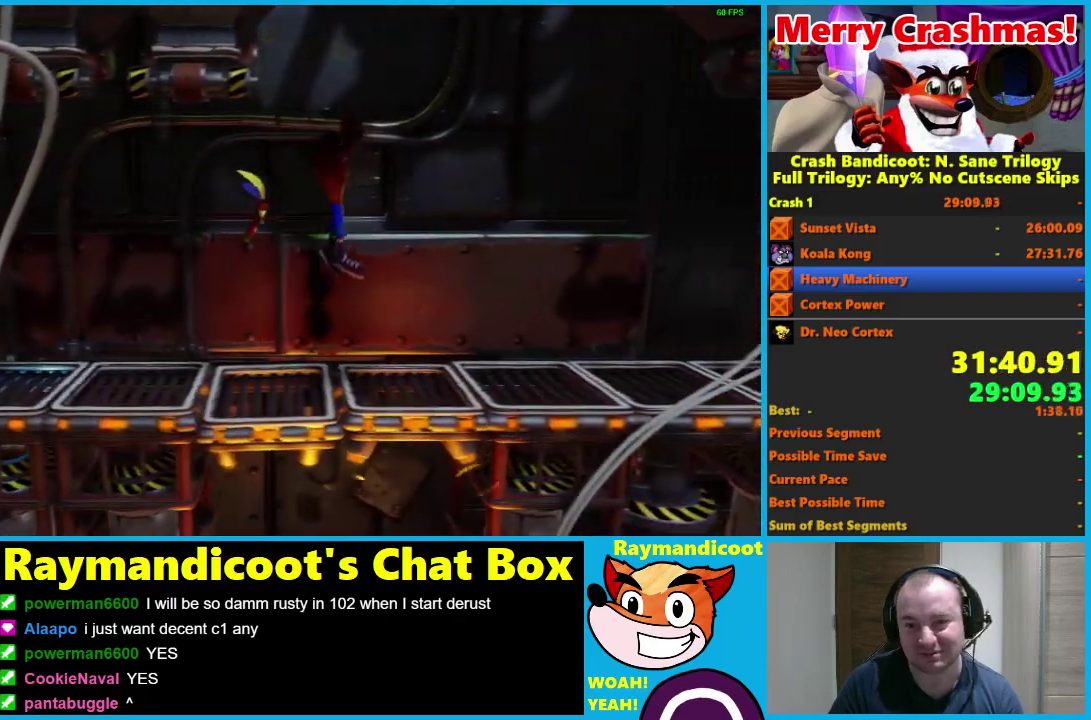
{"buttons": ["DPAD_RIGHT"], "right_stick": "center", "events": [[317, "A", "down"], [383, "A", "up"]]}
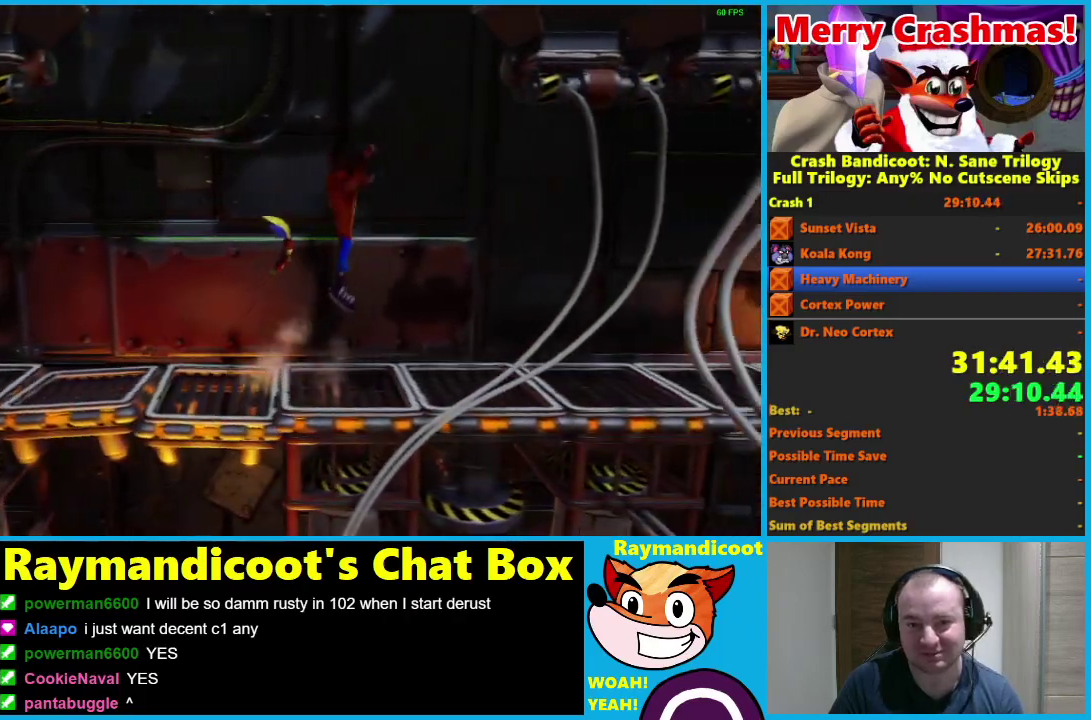
{"buttons": ["DPAD_RIGHT"], "right_stick": "center", "events": [[350, "A", "down"], [433, "A", "up"]]}
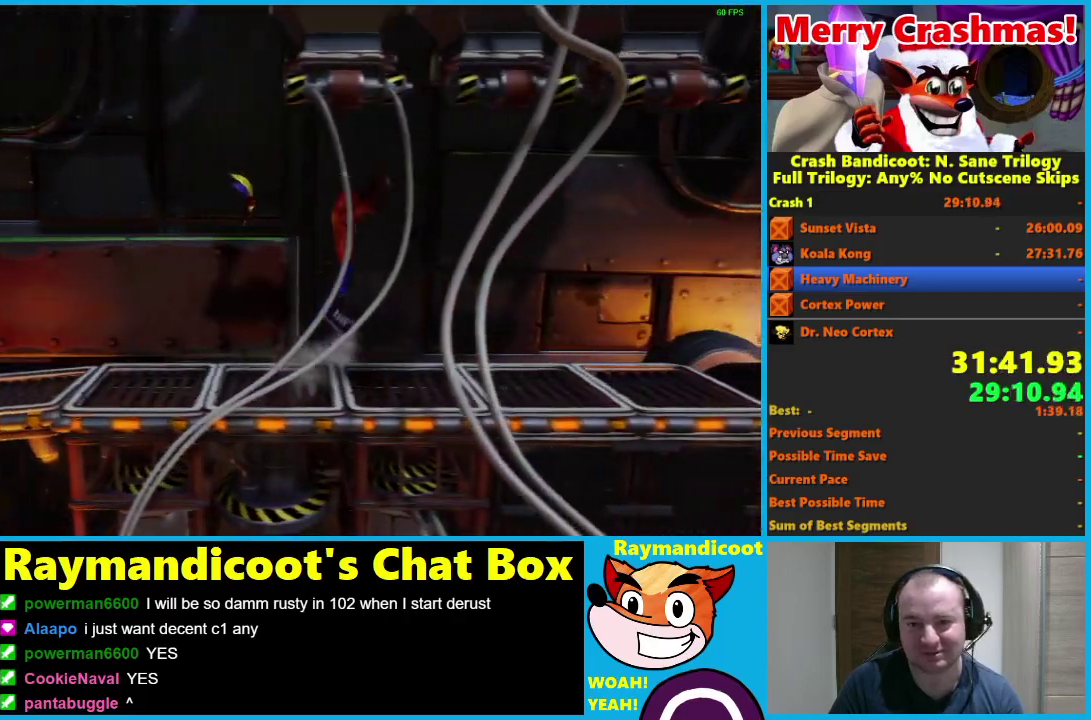
{"buttons": ["DPAD_RIGHT"], "right_stick": "center", "events": [[383, "A", "down"], [450, "A", "up"]]}
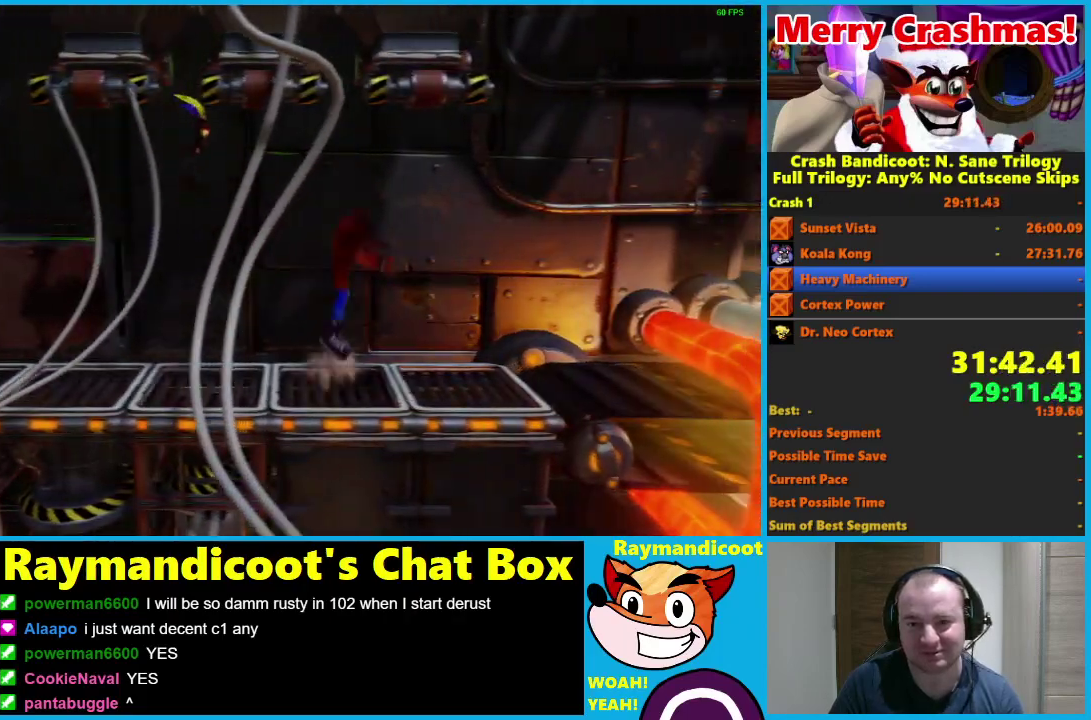
{"buttons": ["A", "DPAD_RIGHT"], "right_stick": "center", "events": [[67, "X", "down"], [183, "X", "up"], [467, "A", "down"]]}
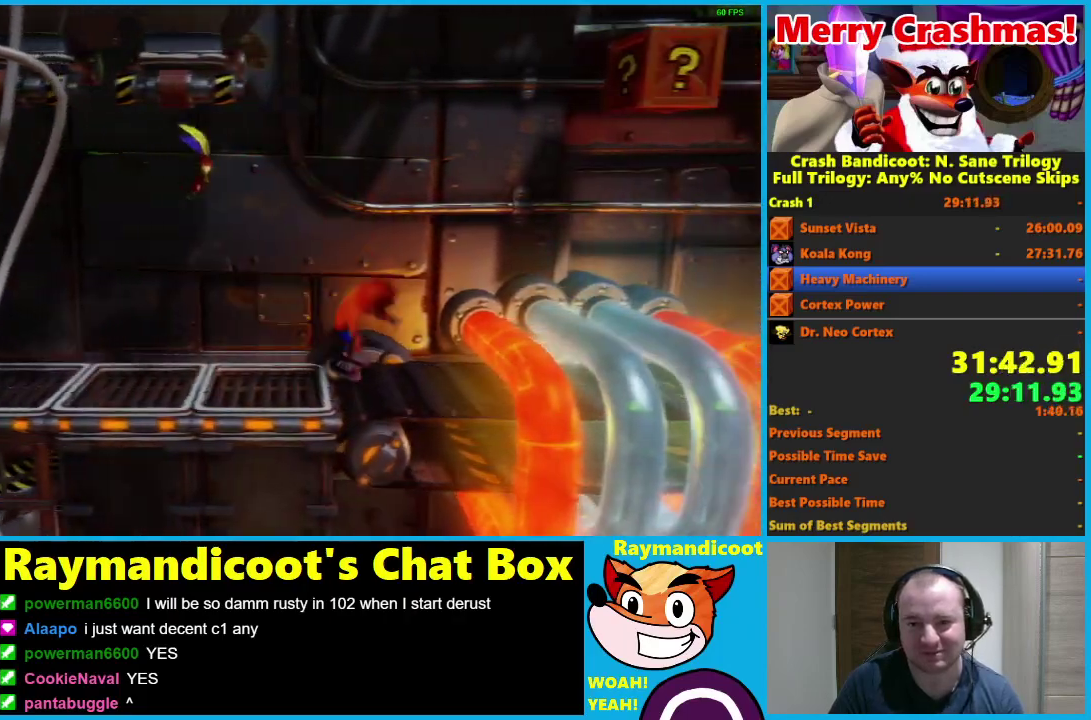
{"buttons": ["DPAD_RIGHT"], "right_stick": "center", "events": [[217, "A", "up"]]}
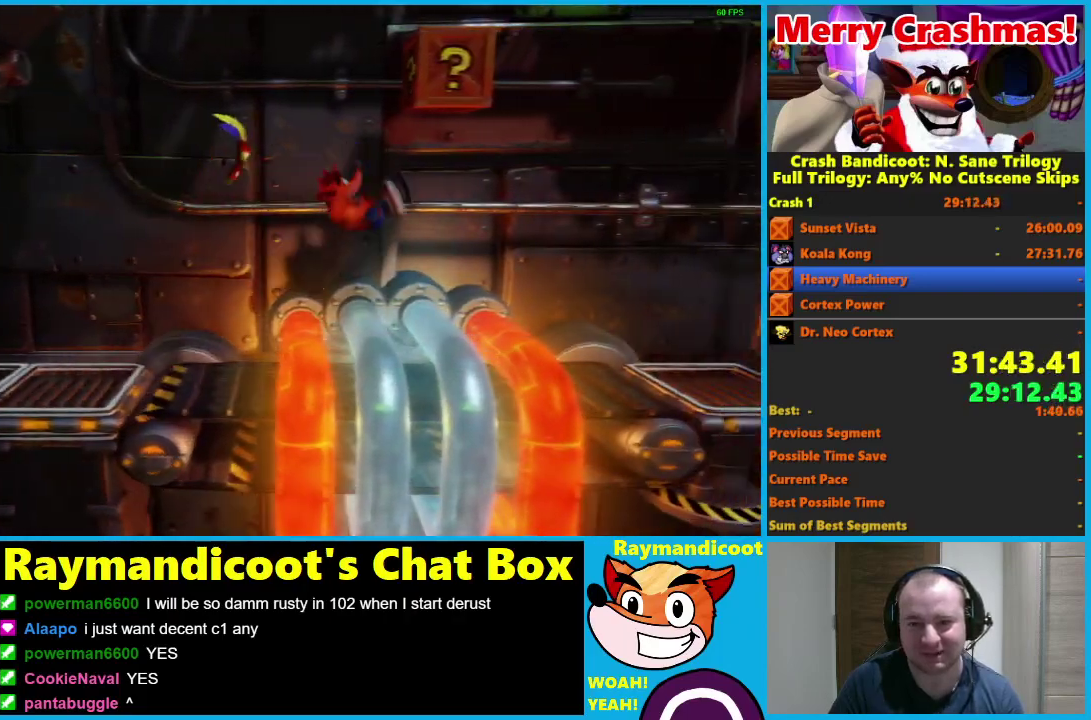
{"buttons": ["DPAD_RIGHT"], "right_stick": "center", "events": [[50, "A", "down"], [100, "X", "down"], [367, "X", "up"], [383, "A", "up"]]}
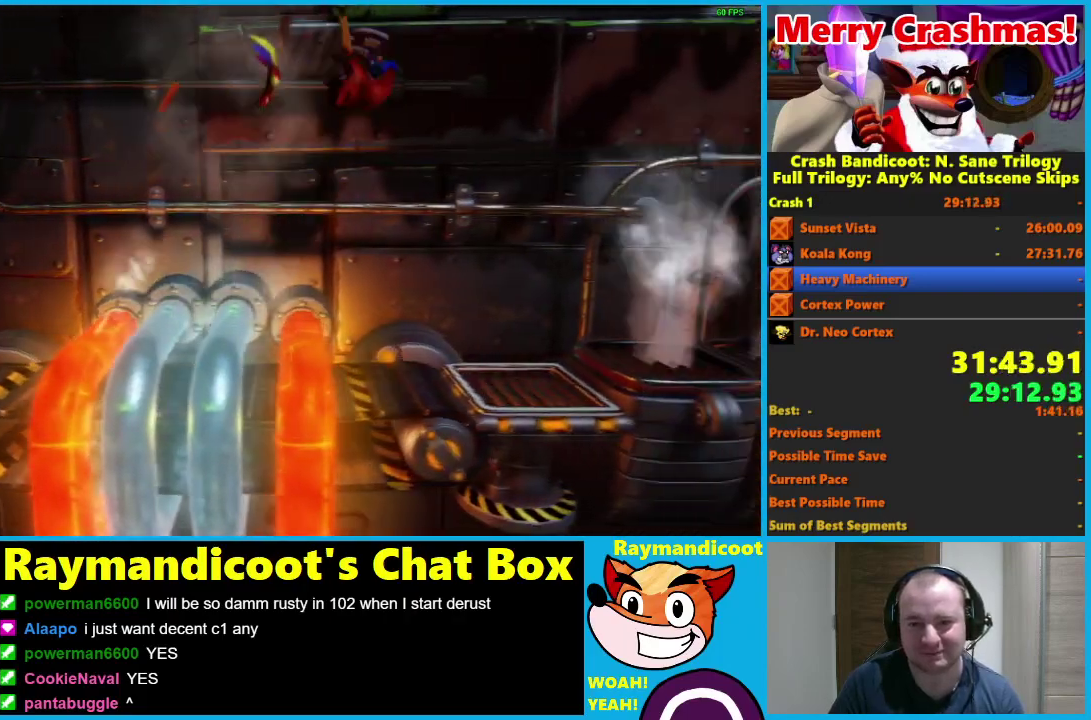
{"buttons": ["A", "DPAD_RIGHT"], "right_stick": "center", "events": [[333, "A", "down"]]}